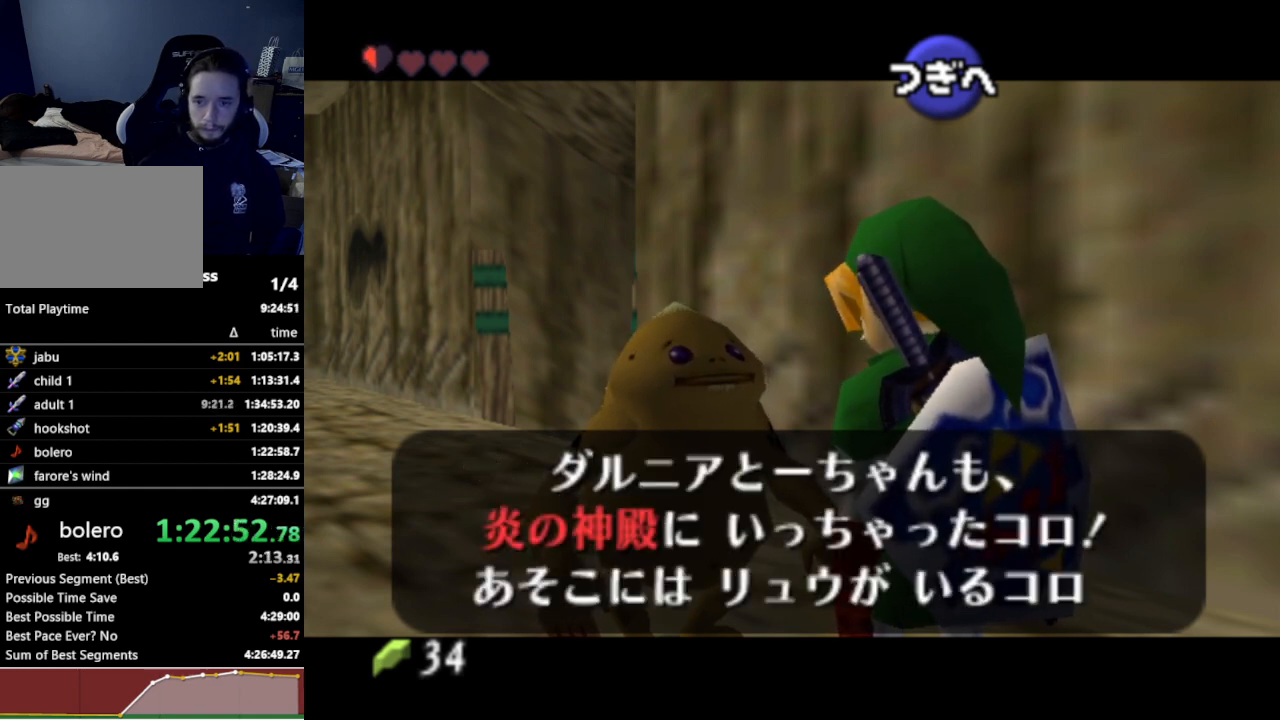
Gameplay with a controller (Nintendo layout); each line is a JSON object with the inputs held at the frame after it. "events" lists button and stick changes between this image and that frame as [ms after this image, input, new state], when the widget could be followed in between. Not read: L3 R3.
{"buttons": [], "left_stick": "center", "right_stick": "center", "events": [[33, "A", "down"], [67, "B", "down"], [100, "A", "up"], [133, "A", "down"], [133, "B", "up"], [200, "A", "up"]]}
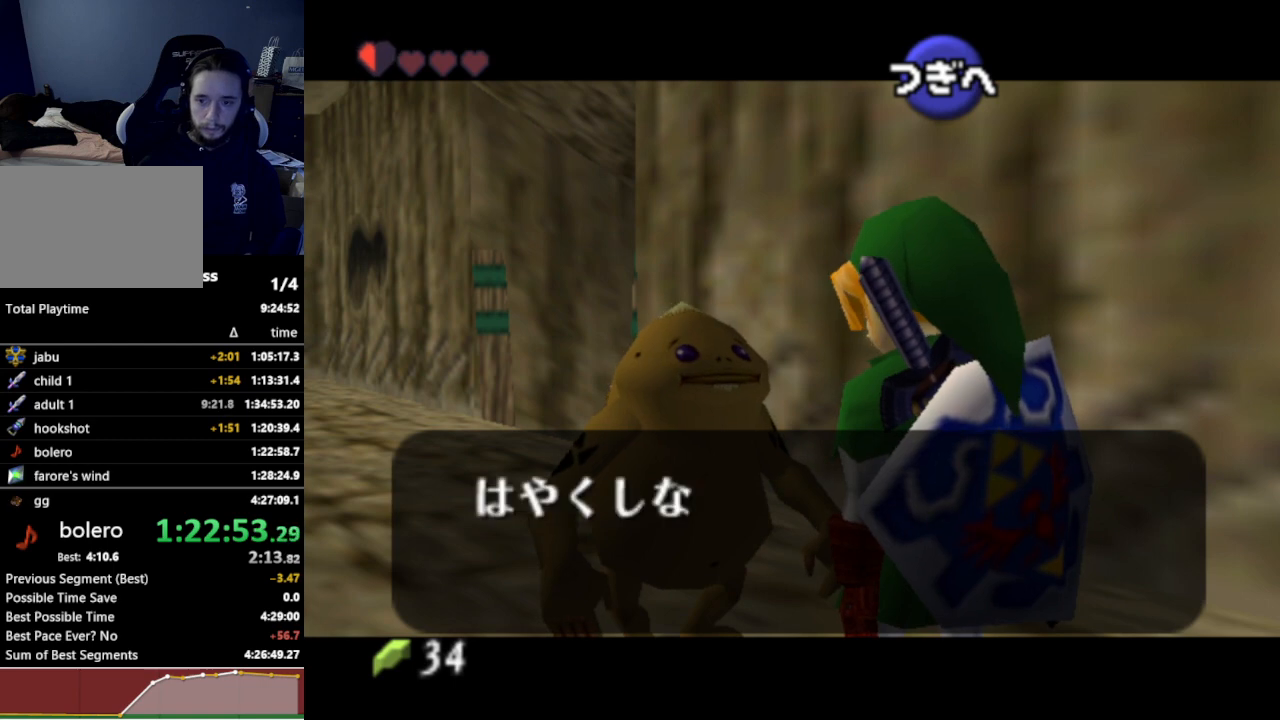
{"buttons": [], "left_stick": "center", "right_stick": "center", "events": []}
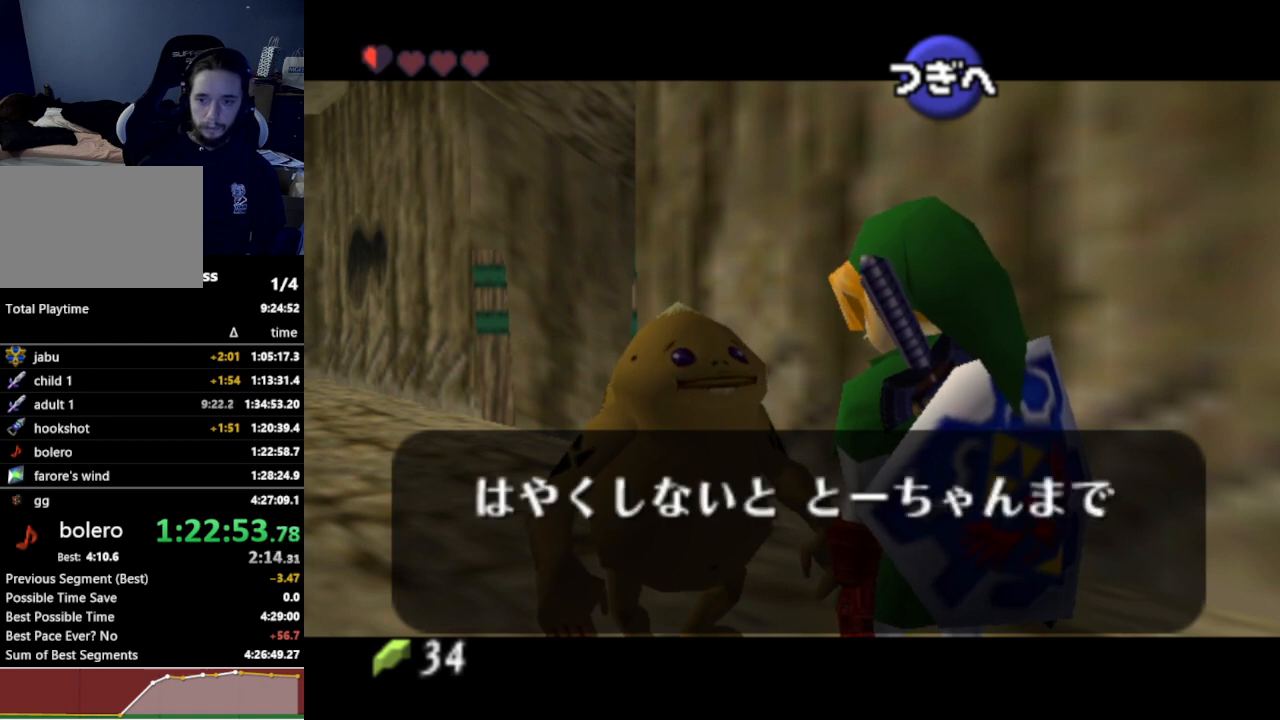
{"buttons": [], "left_stick": "center", "right_stick": "center", "events": []}
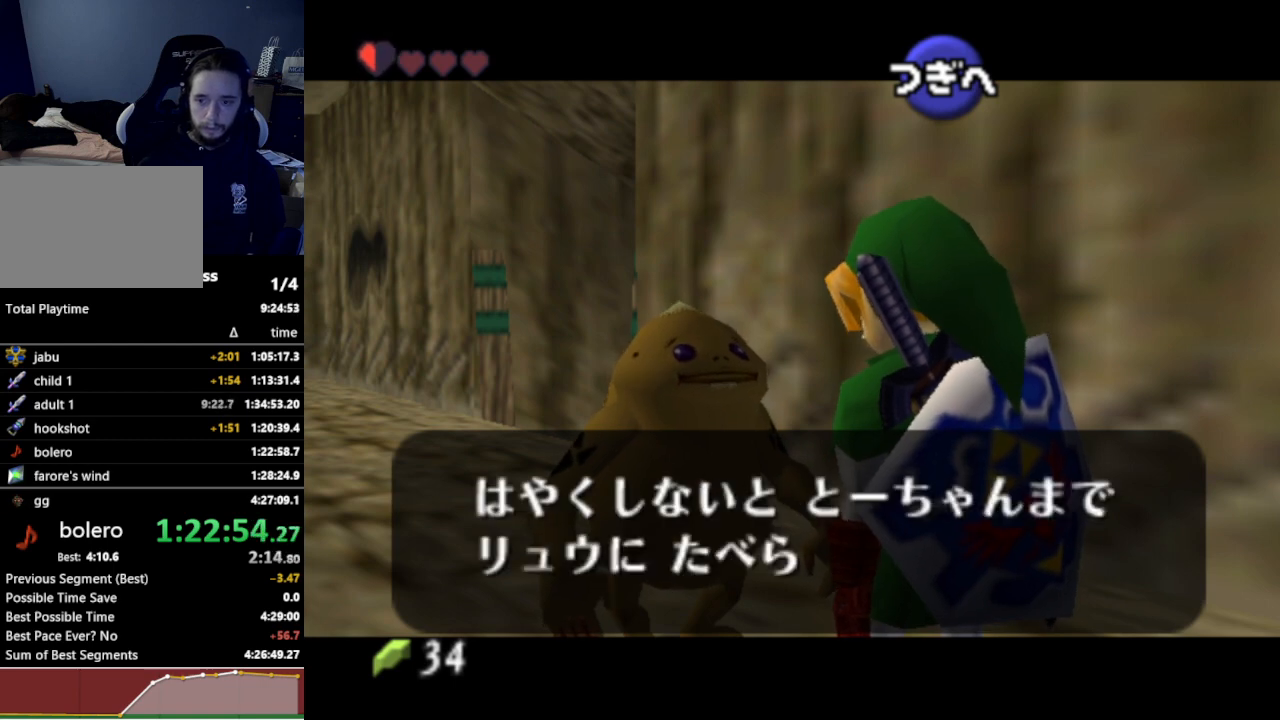
{"buttons": [], "left_stick": "center", "right_stick": "center", "events": [[200, "B", "down"], [233, "B", "up"], [300, "B", "down"], [367, "B", "up"], [433, "B", "down"], [467, "B", "up"]]}
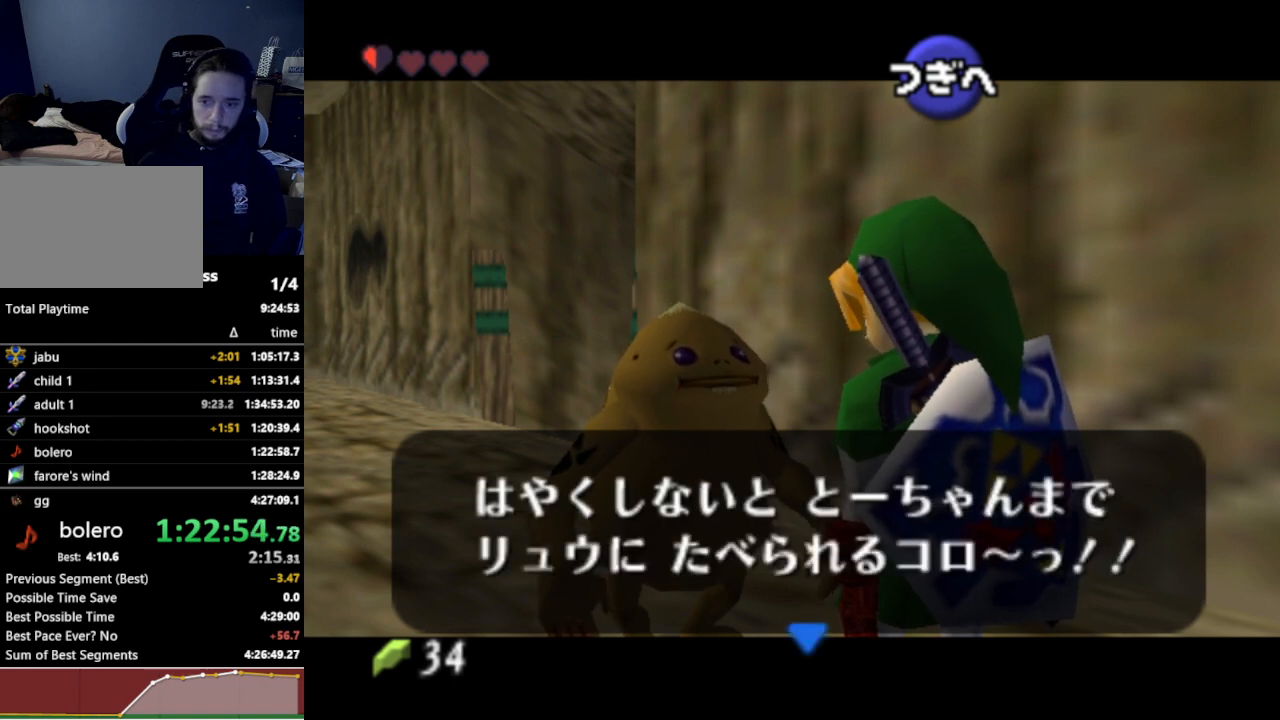
{"buttons": [], "left_stick": "center", "right_stick": "center", "events": [[33, "B", "down"], [100, "B", "up"], [133, "B", "down"], [200, "B", "up"], [267, "B", "down"], [300, "B", "up"], [333, "B", "down"], [400, "B", "up"], [467, "B", "down"], [500, "B", "up"]]}
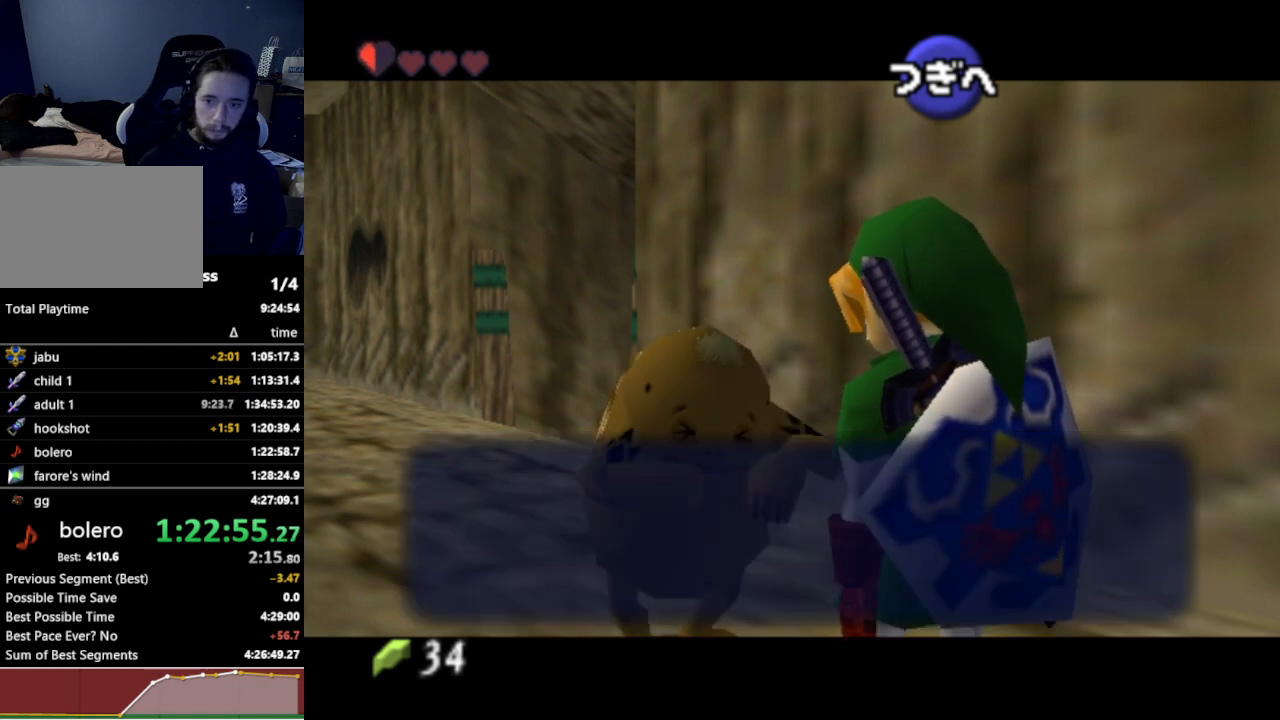
{"buttons": [], "left_stick": "center", "right_stick": "center", "events": [[67, "B", "down"], [100, "B", "up"], [167, "B", "down"], [200, "B", "up"], [300, "B", "down"], [333, "B", "up"], [367, "B", "down"], [433, "B", "up"]]}
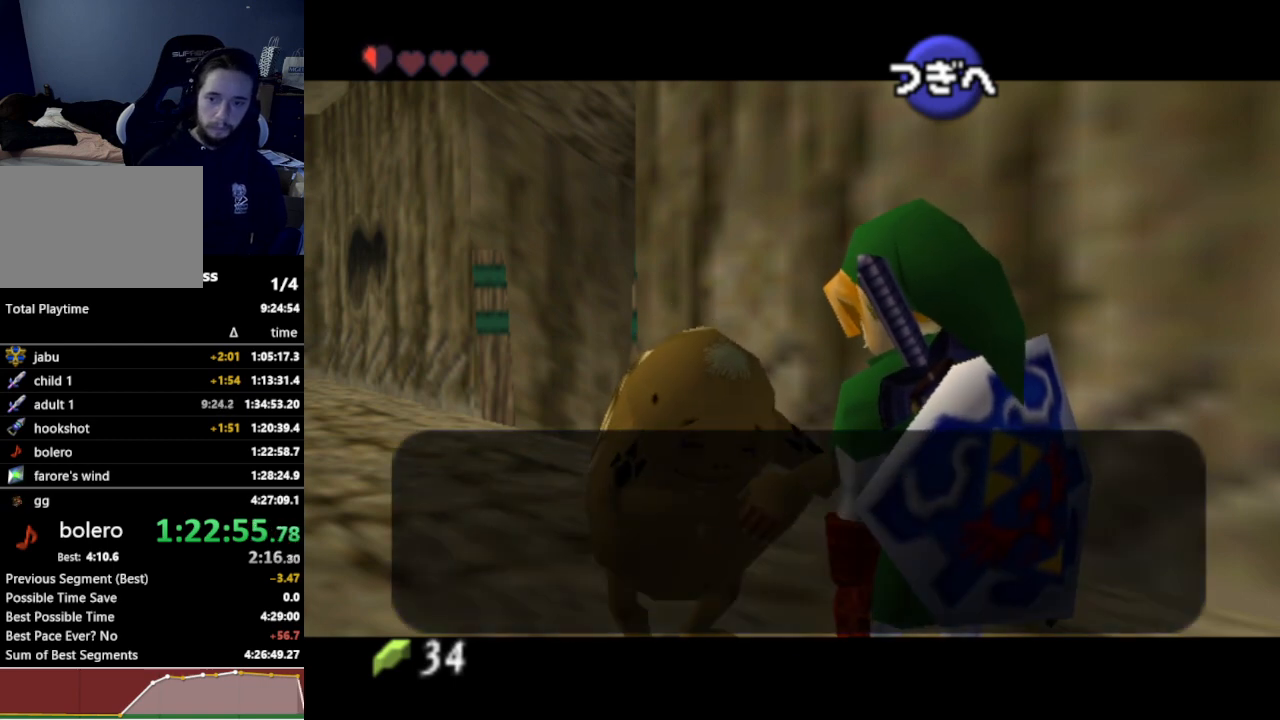
{"buttons": [], "left_stick": "center", "right_stick": "center", "events": []}
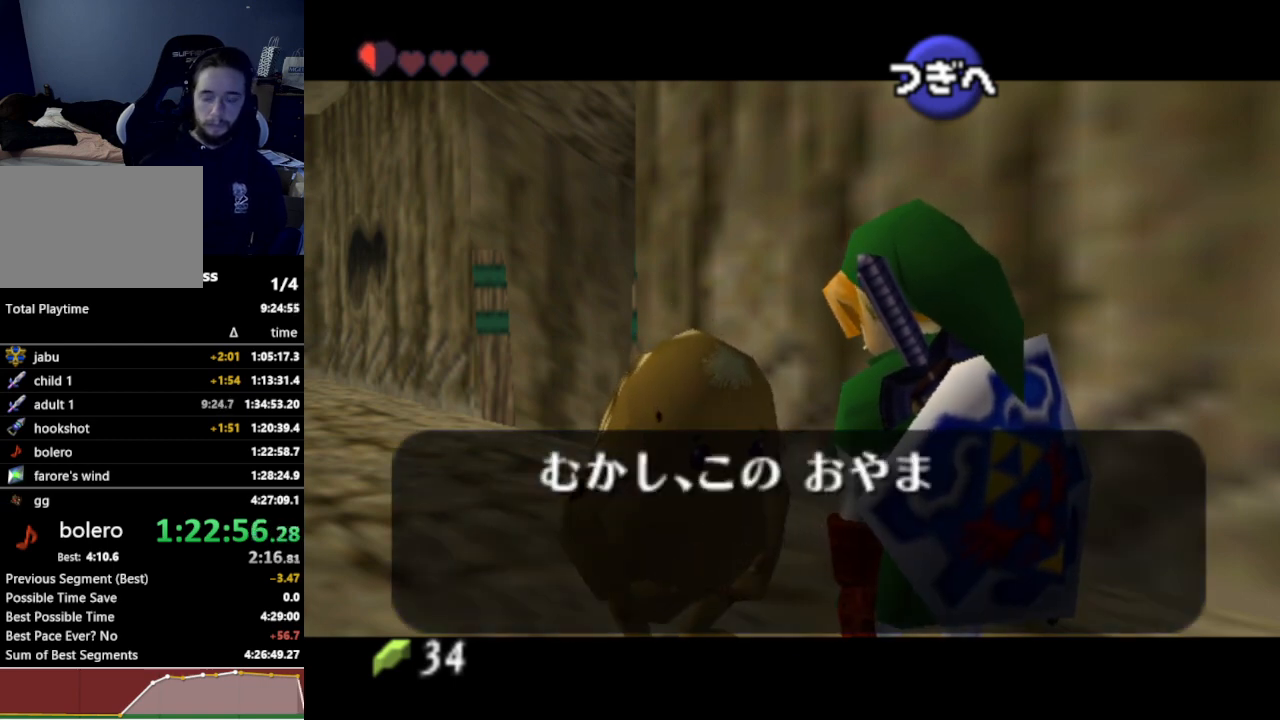
{"buttons": [], "left_stick": "center", "right_stick": "center", "events": []}
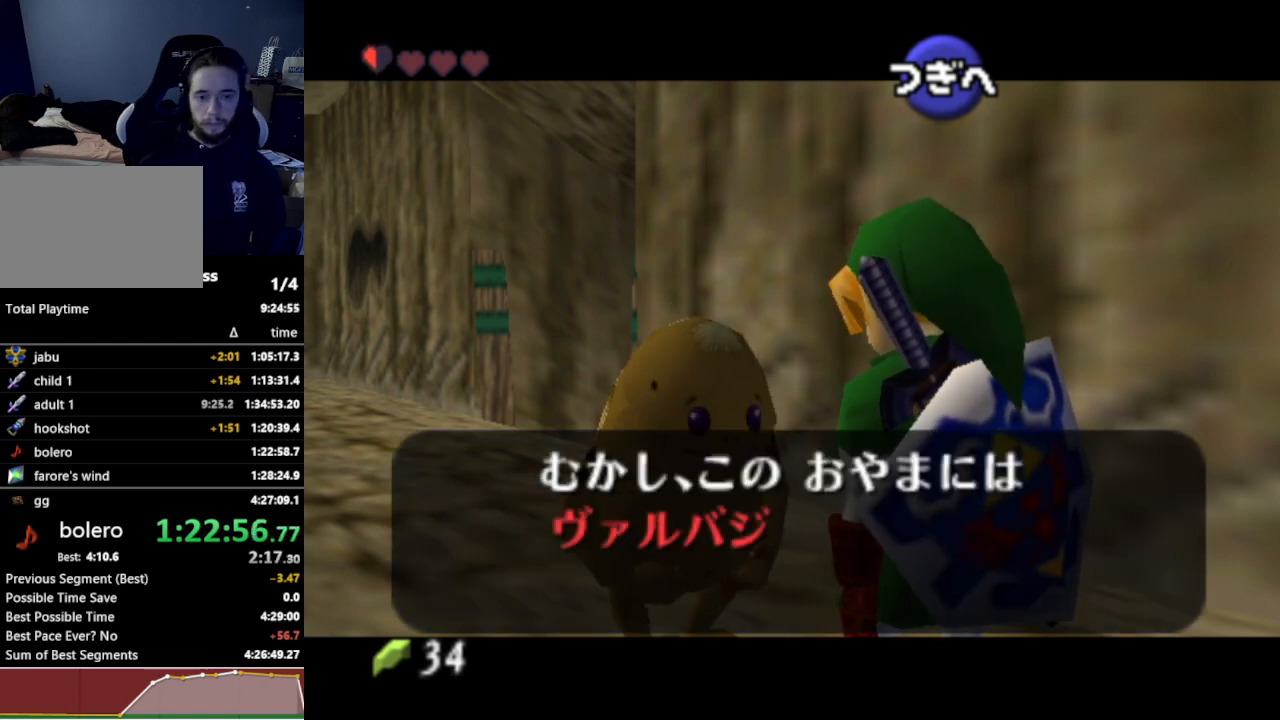
{"buttons": [], "left_stick": "center", "right_stick": "center", "events": []}
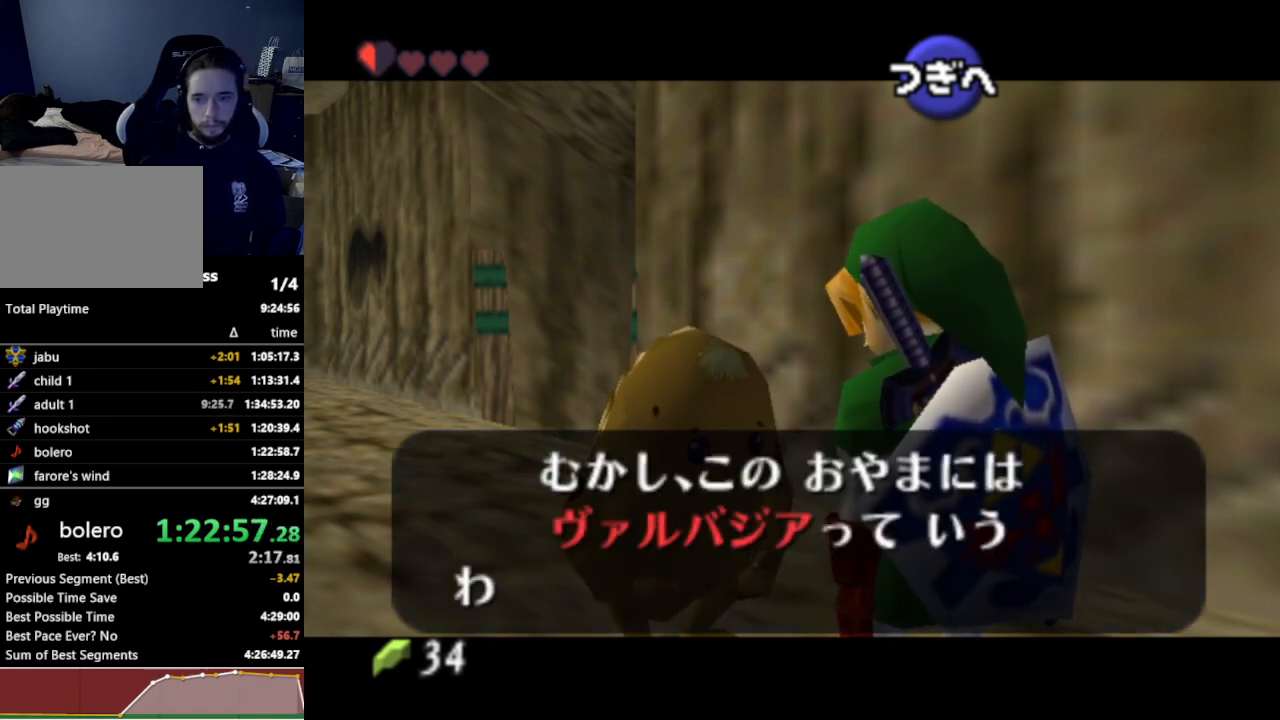
{"buttons": [], "left_stick": "center", "right_stick": "center", "events": []}
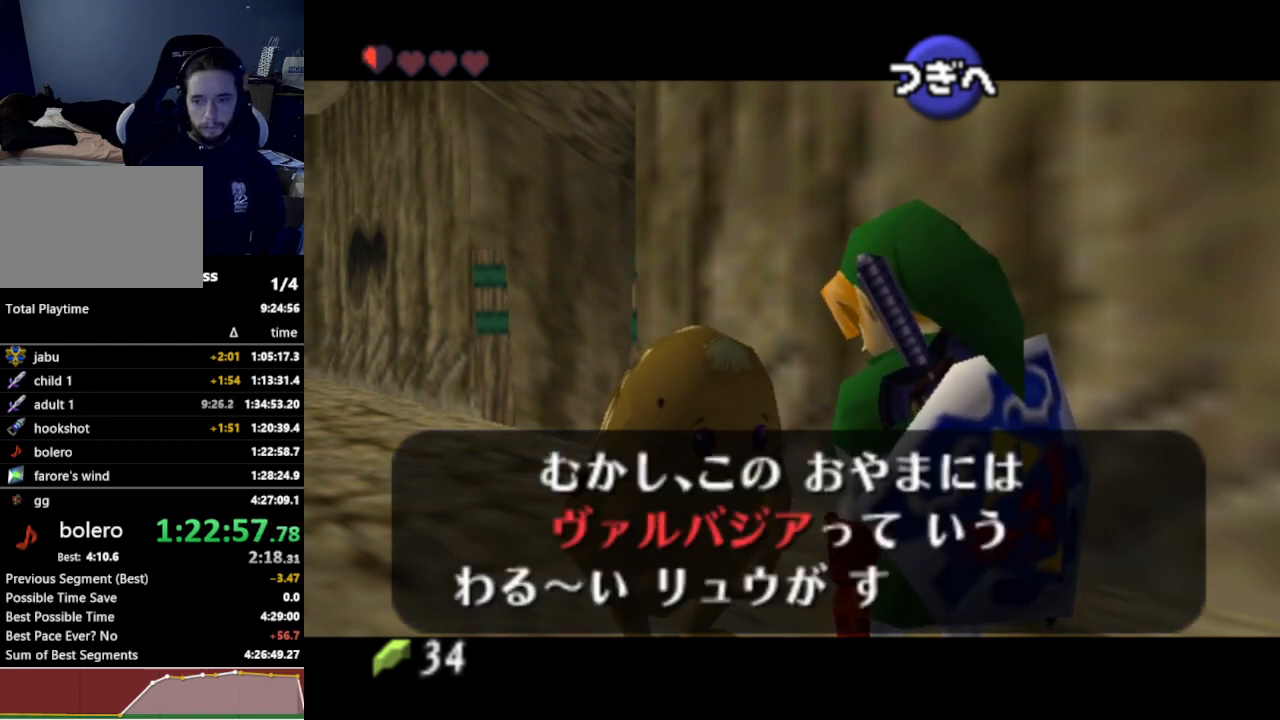
{"buttons": [], "left_stick": "center", "right_stick": "center", "events": [[133, "B", "down"], [167, "B", "up"], [200, "A", "down"], [233, "A", "up"], [267, "B", "down"], [300, "A", "down"], [300, "B", "up"], [333, "A", "up"], [433, "A", "down"], [467, "A", "up"]]}
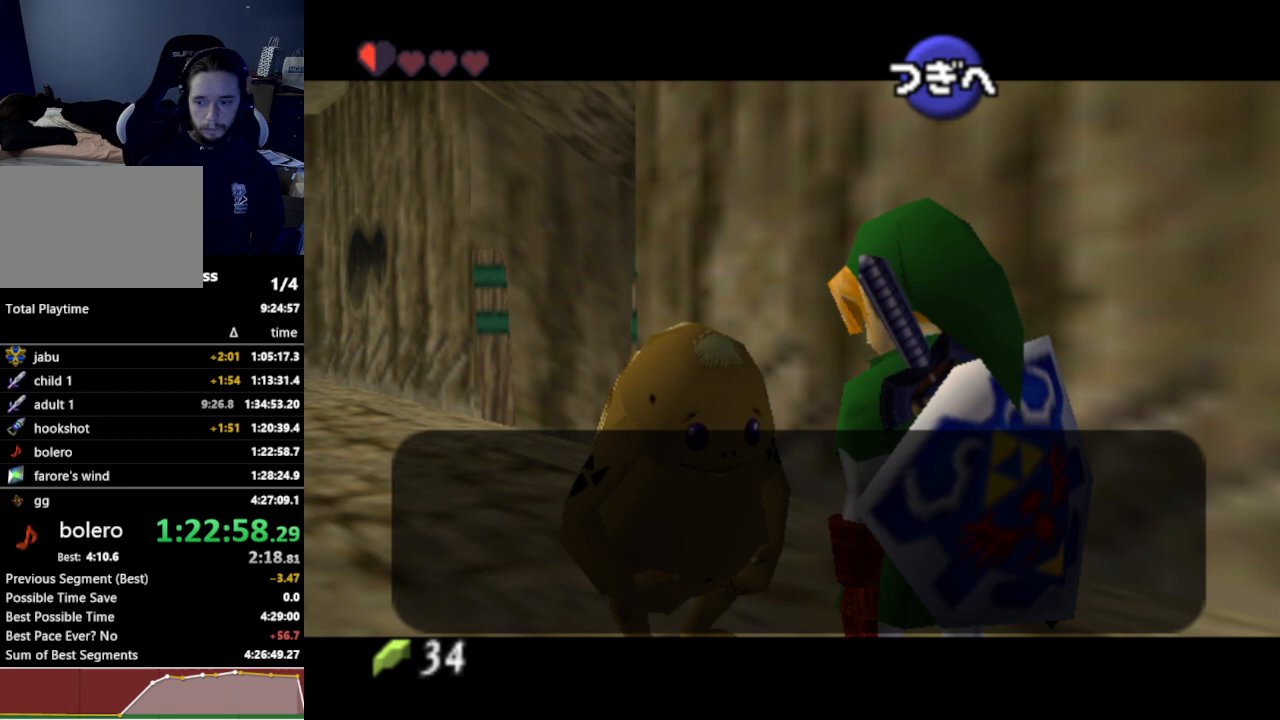
{"buttons": [], "left_stick": "center", "right_stick": "center", "events": []}
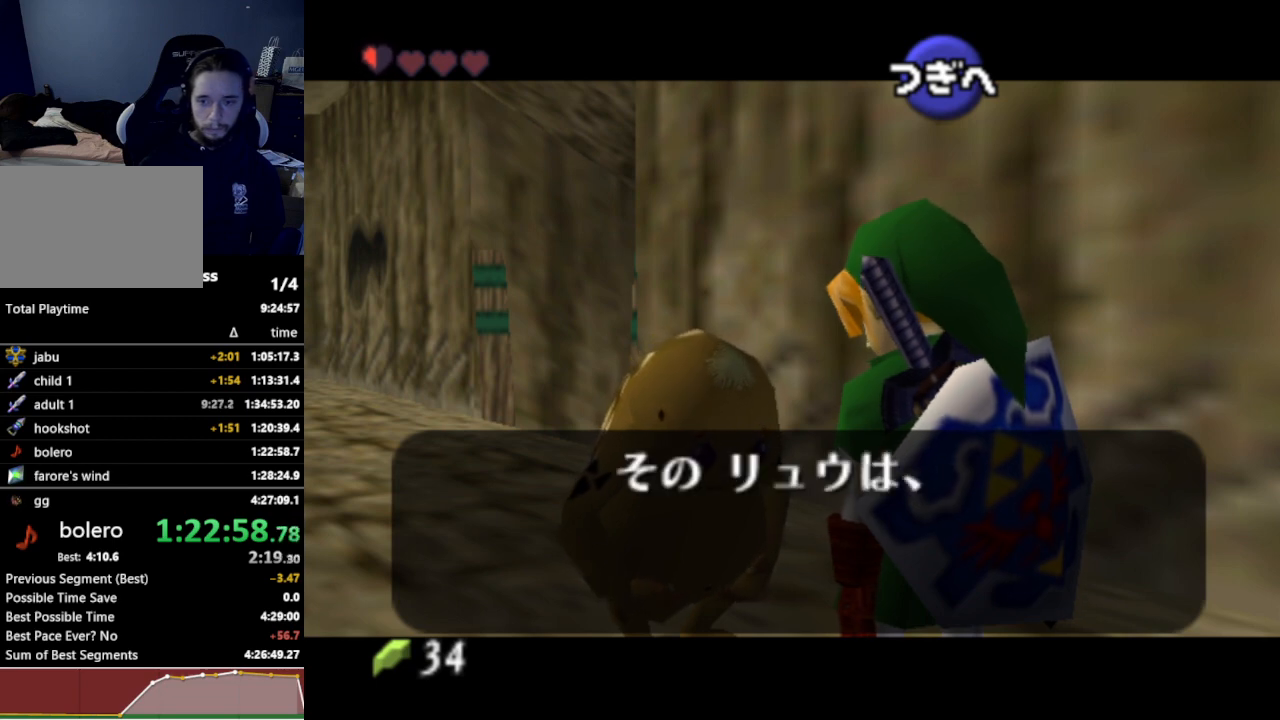
{"buttons": [], "left_stick": "center", "right_stick": "center", "events": []}
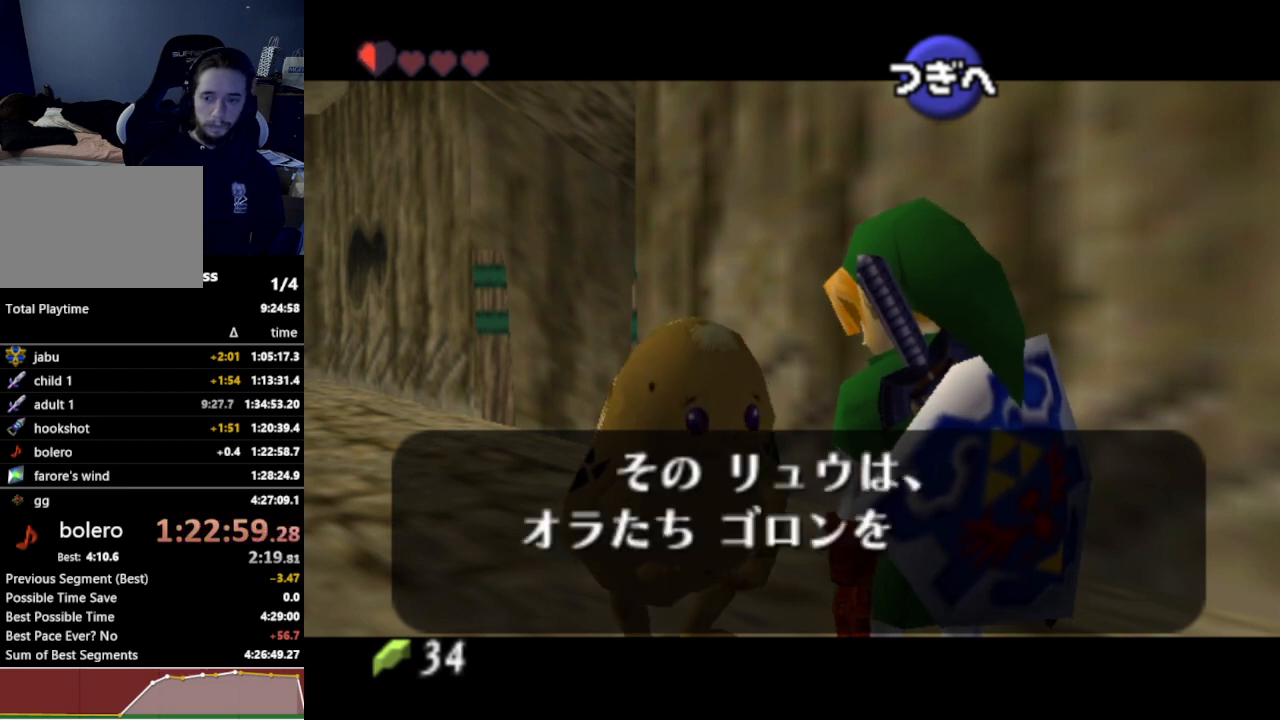
{"buttons": [], "left_stick": "center", "right_stick": "center", "events": []}
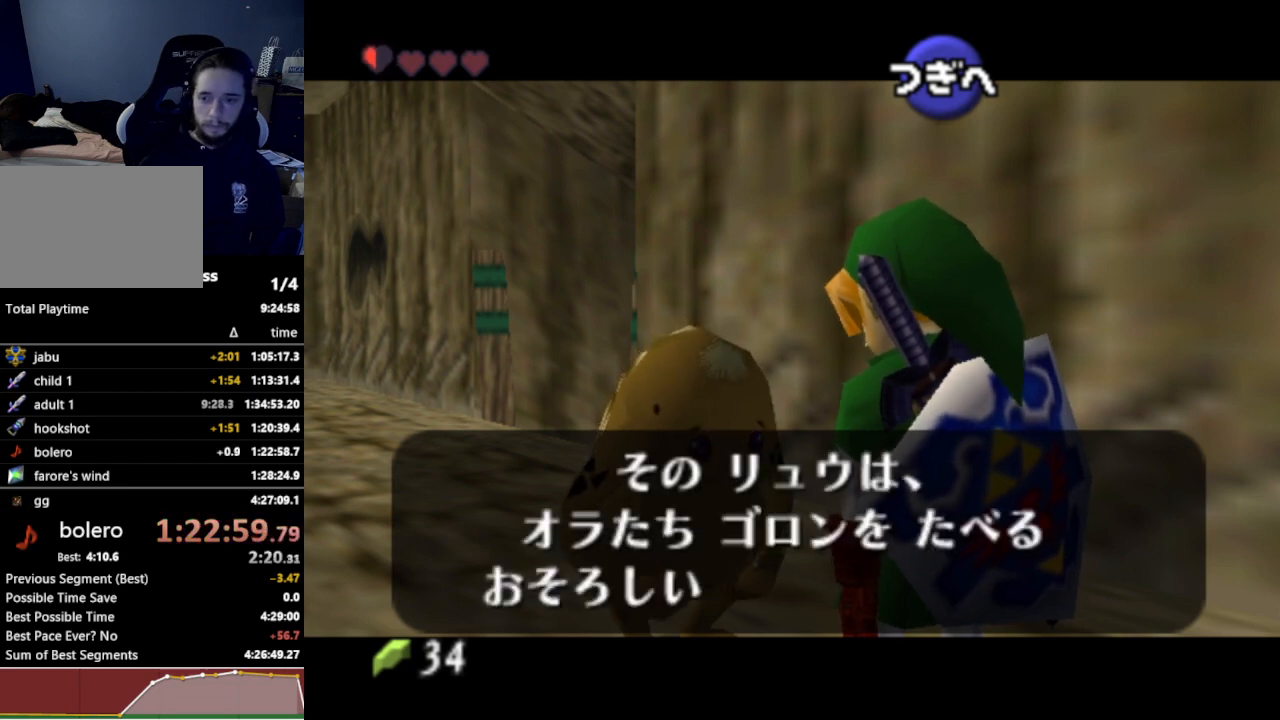
{"buttons": [], "left_stick": "center", "right_stick": "center", "events": [[267, "A", "down"], [300, "A", "up"], [333, "A", "down"], [400, "A", "up"], [400, "B", "down"], [433, "A", "down"], [433, "B", "up"], [500, "A", "up"]]}
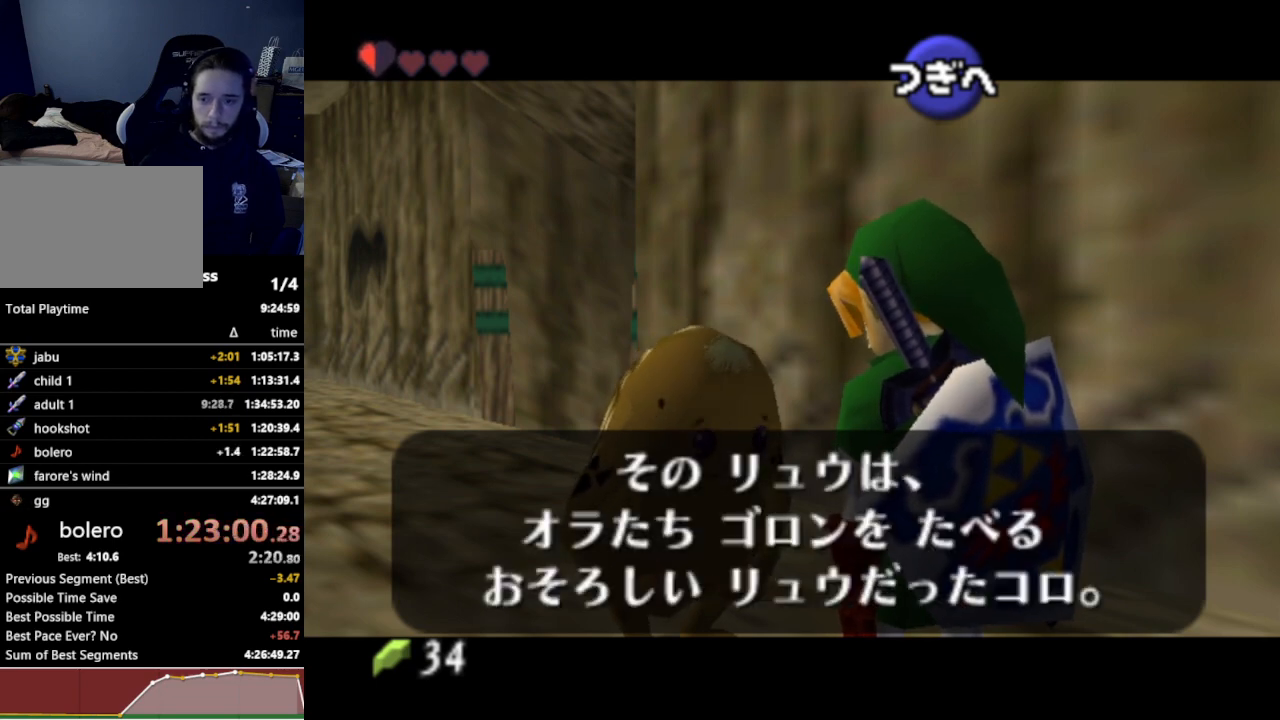
{"buttons": [], "left_stick": "center", "right_stick": "center", "events": [[67, "A", "down"], [100, "A", "up"]]}
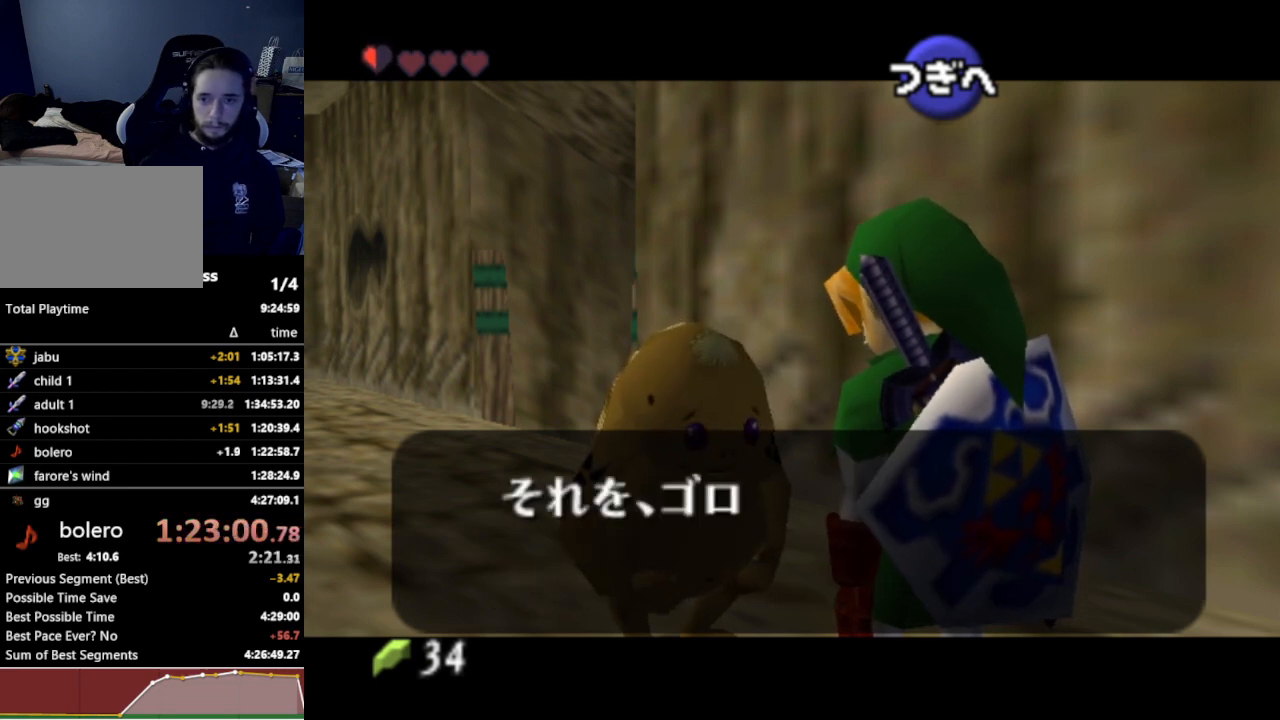
{"buttons": [], "left_stick": "center", "right_stick": "center", "events": []}
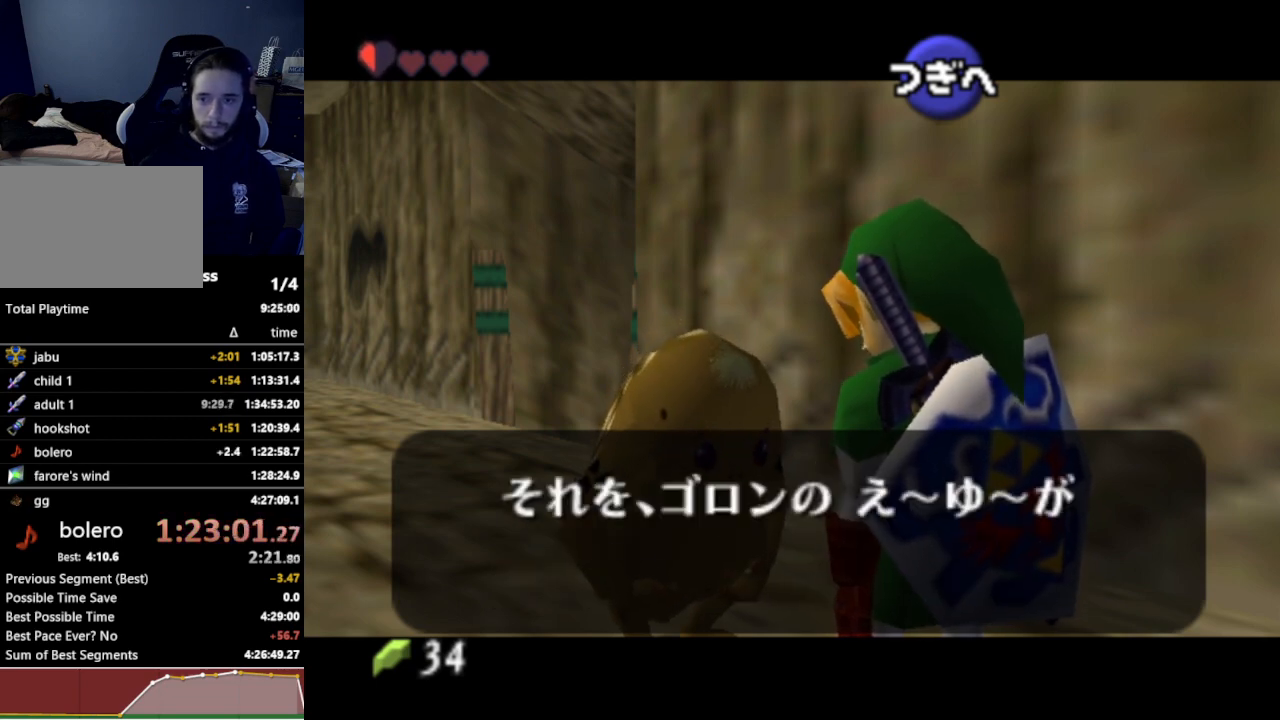
{"buttons": ["B"], "left_stick": "center", "right_stick": "center", "events": [[367, "A", "down"], [367, "B", "down"], [400, "A", "up"], [433, "B", "up"], [467, "A", "down"], [500, "A", "up"], [500, "B", "down"]]}
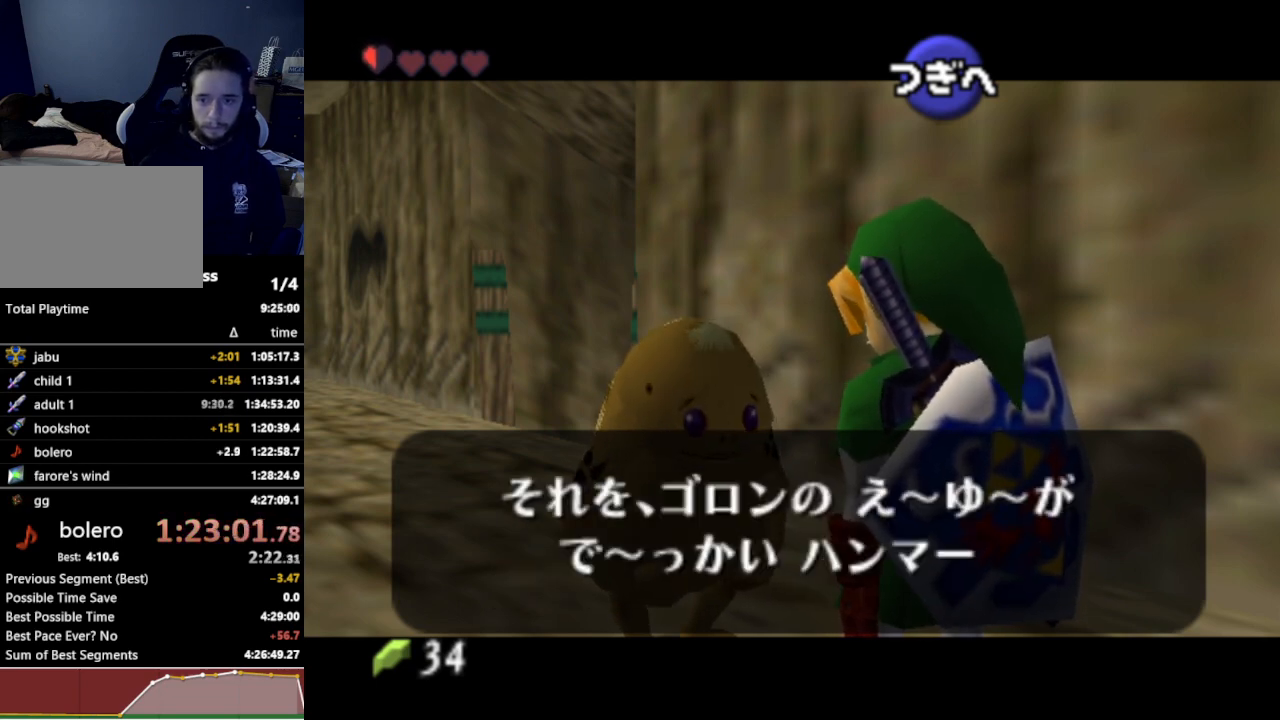
{"buttons": [], "left_stick": "center", "right_stick": "center", "events": [[67, "A", "down"], [67, "B", "up"], [133, "A", "up"], [133, "B", "down"], [167, "B", "up"], [200, "A", "down"], [233, "A", "up"], [267, "B", "down"], [300, "A", "down"], [300, "B", "up"], [367, "A", "up"], [433, "A", "down"], [467, "A", "up"]]}
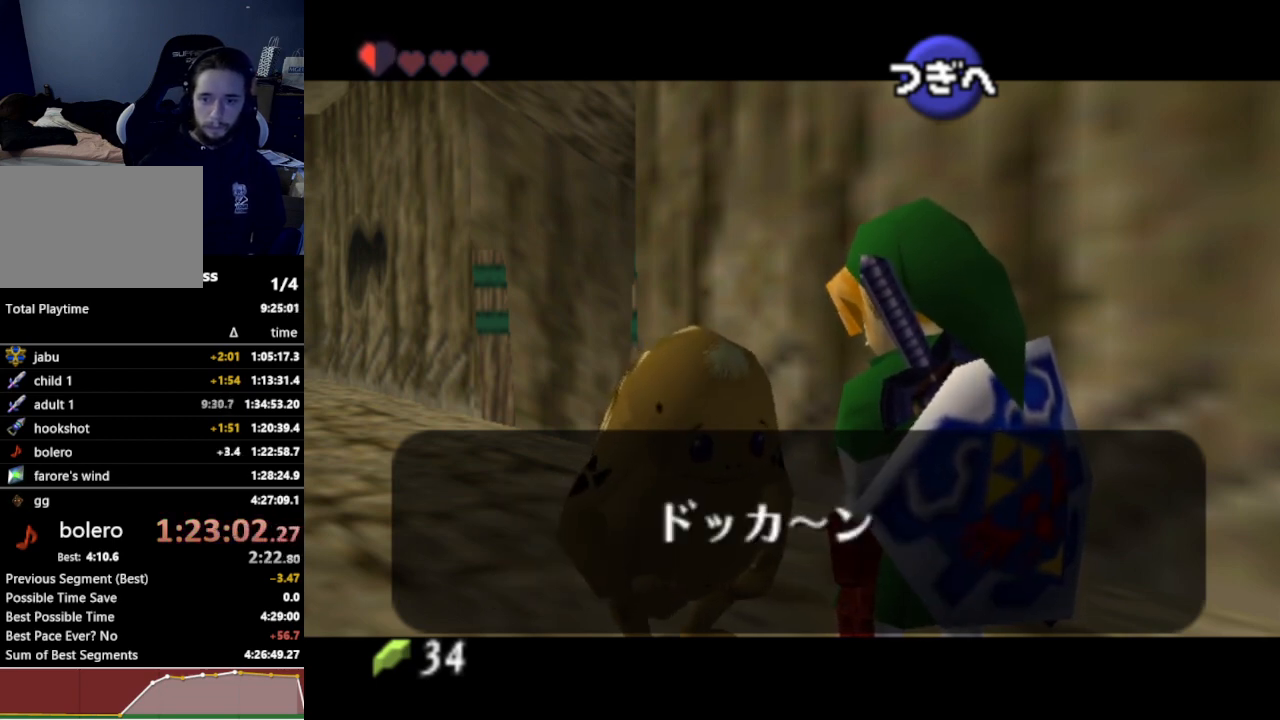
{"buttons": [], "left_stick": "center", "right_stick": "center", "events": [[33, "A", "down"], [67, "A", "up"], [133, "A", "down"], [200, "A", "up"]]}
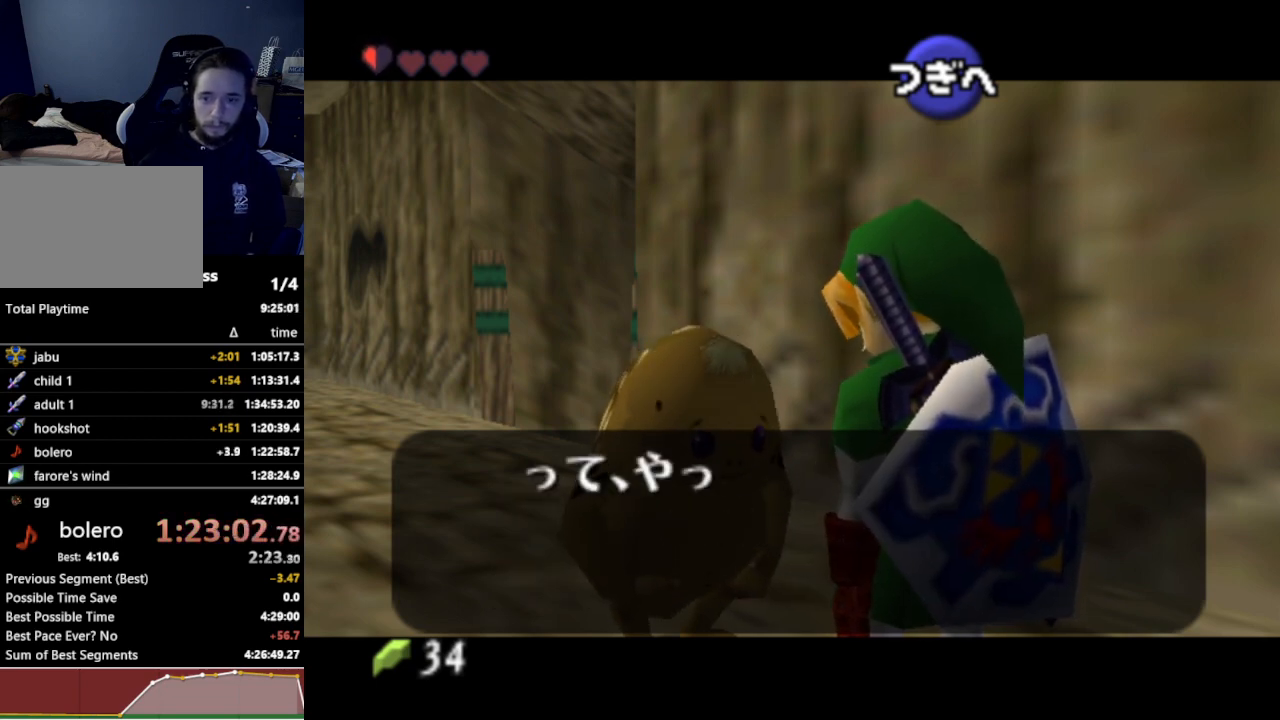
{"buttons": [], "left_stick": "center", "right_stick": "center", "events": []}
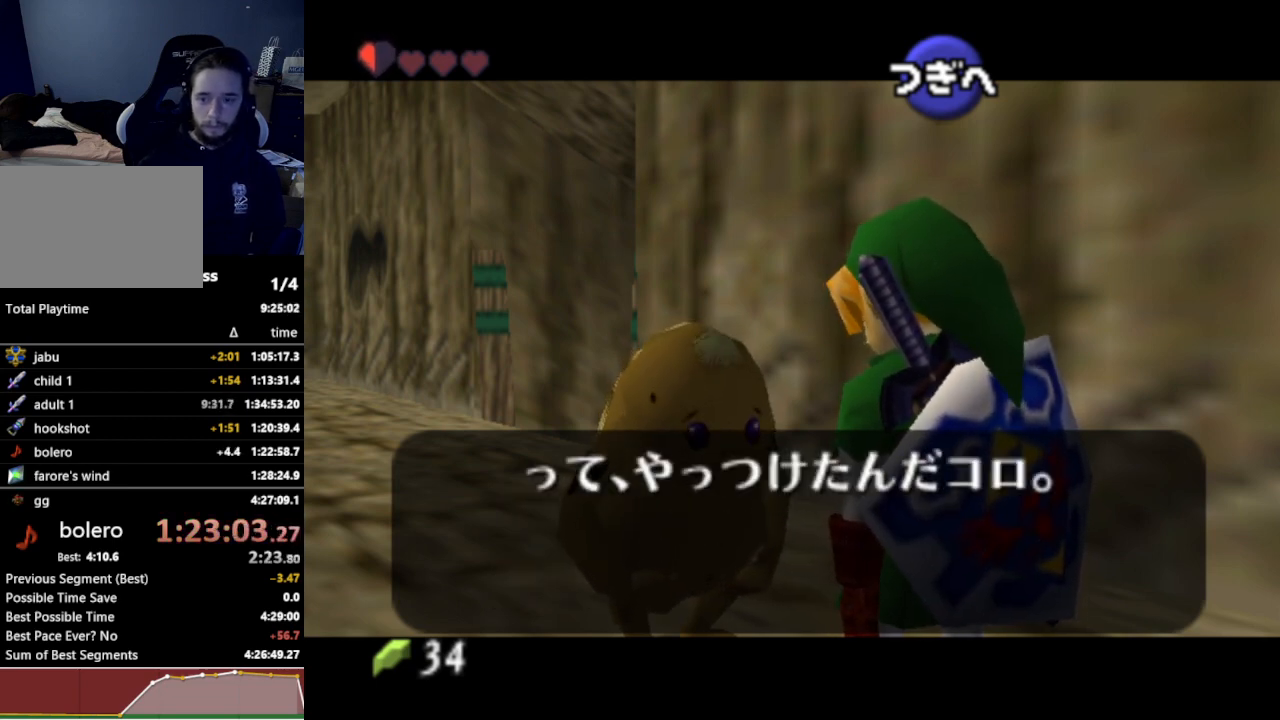
{"buttons": [], "left_stick": "center", "right_stick": "center", "events": []}
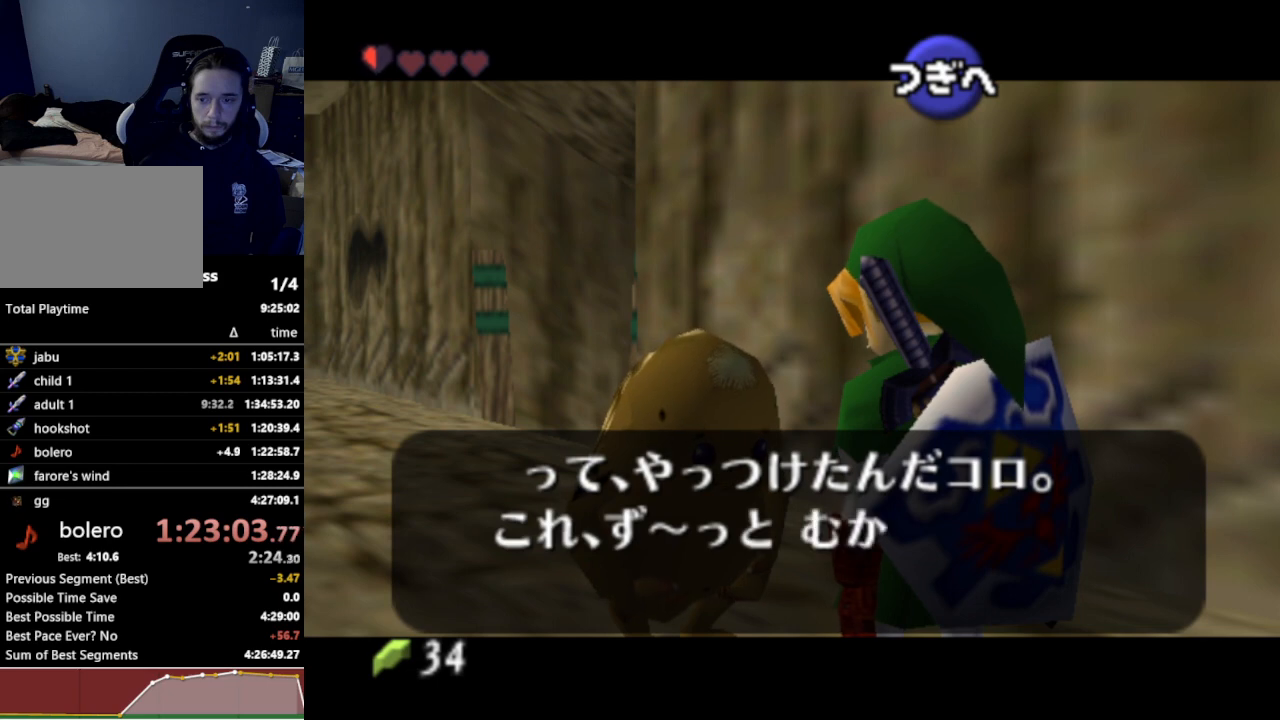
{"buttons": [], "left_stick": "center", "right_stick": "center", "events": []}
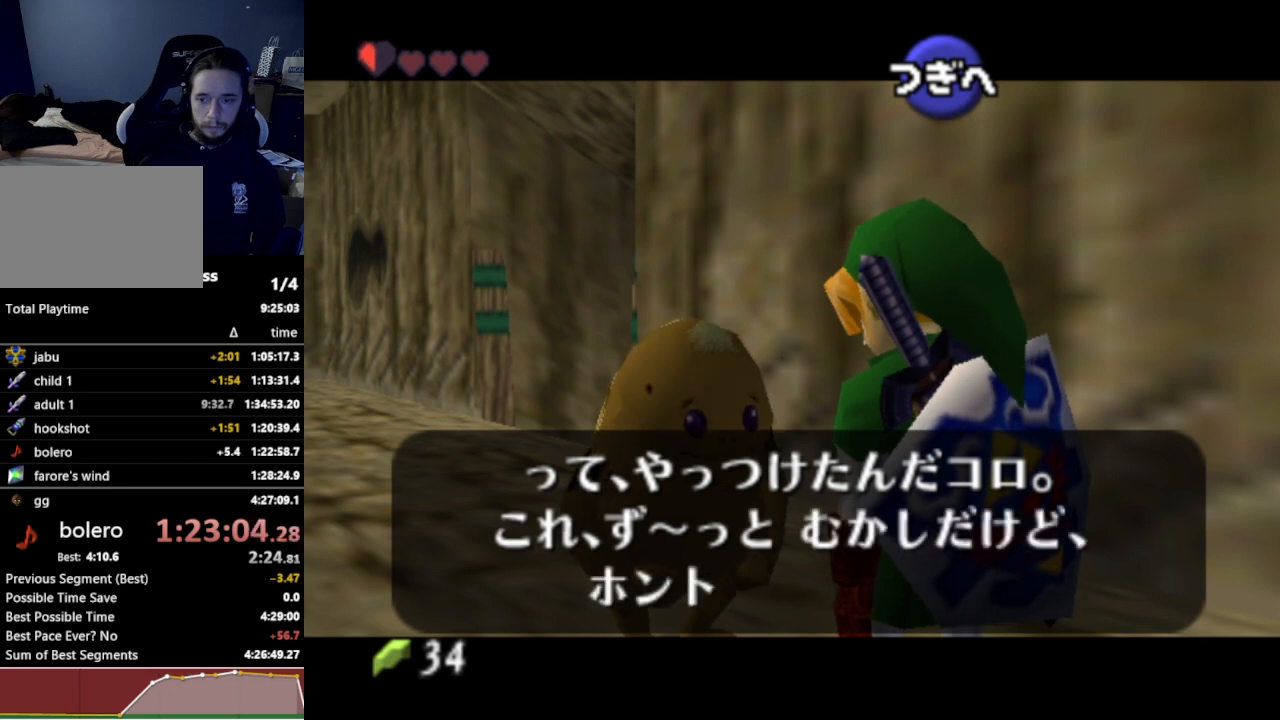
{"buttons": [], "left_stick": "center", "right_stick": "center", "events": [[233, "A", "down"], [233, "B", "down"], [267, "A", "up"], [267, "B", "up"], [367, "B", "down"], [400, "A", "down"], [400, "B", "up"], [500, "A", "up"]]}
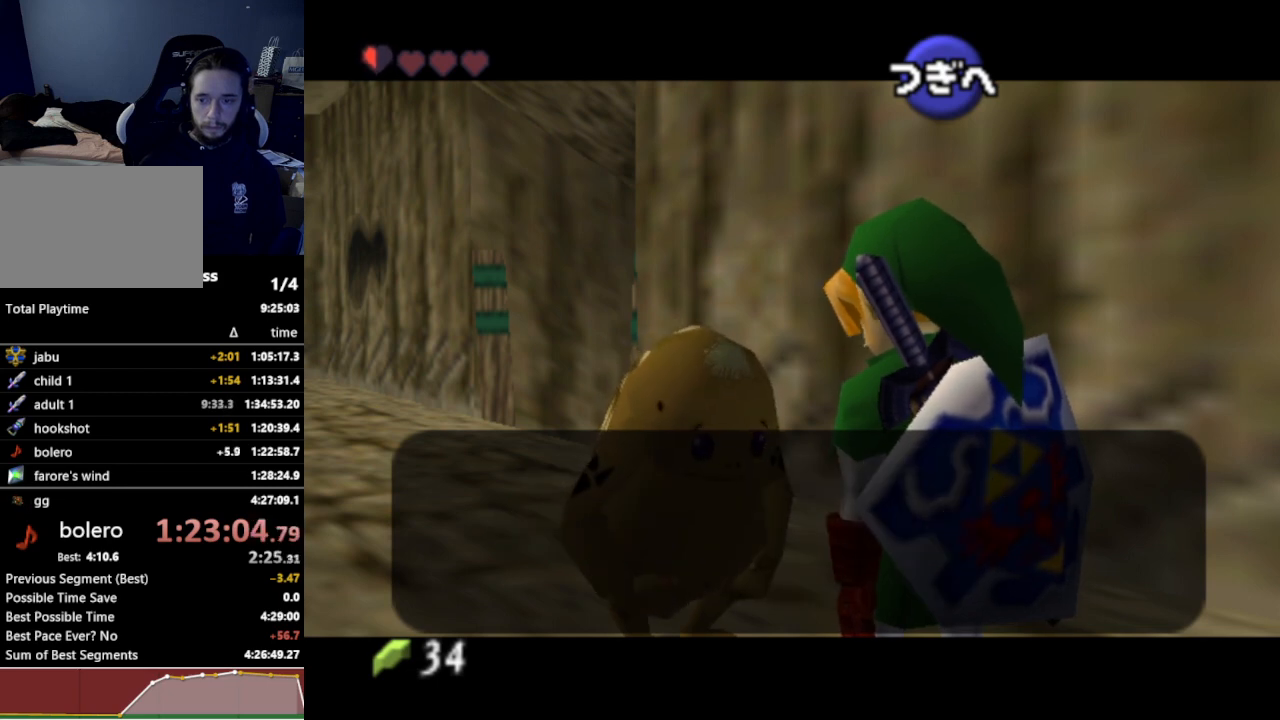
{"buttons": [], "left_stick": "down", "right_stick": "center", "events": [[200, "left_stick", "down"]]}
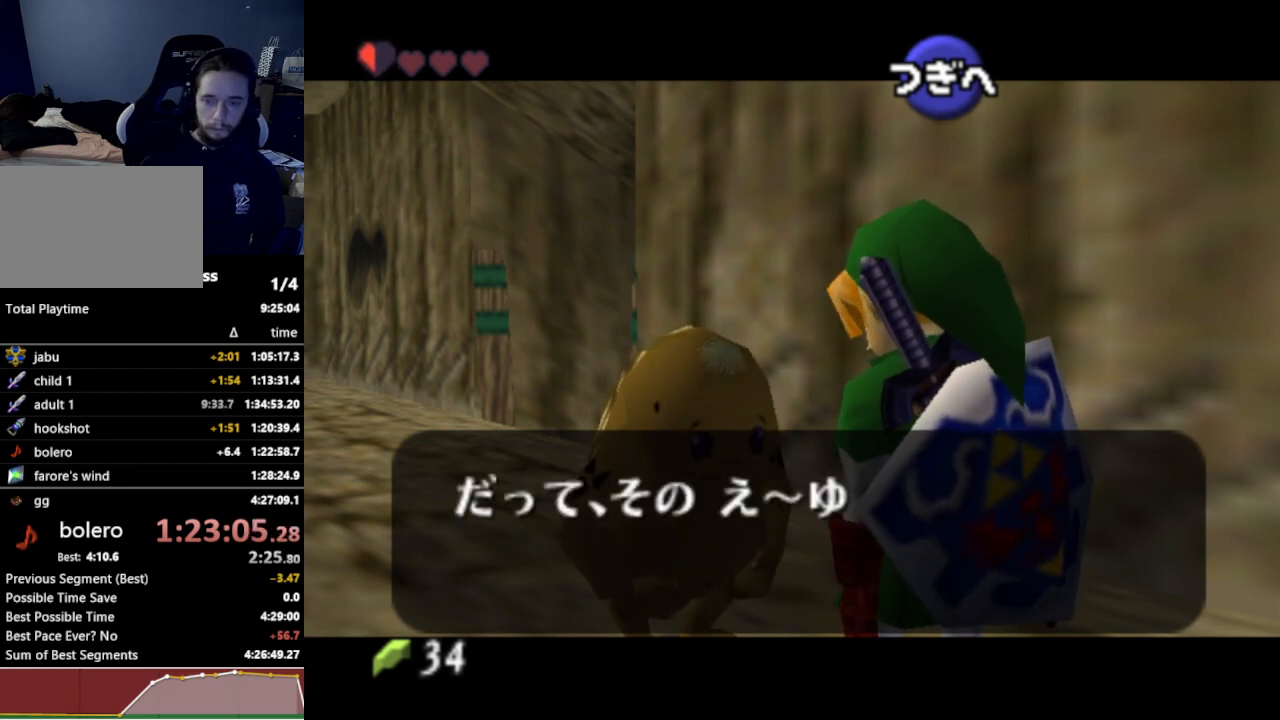
{"buttons": [], "left_stick": "down", "right_stick": "center", "events": []}
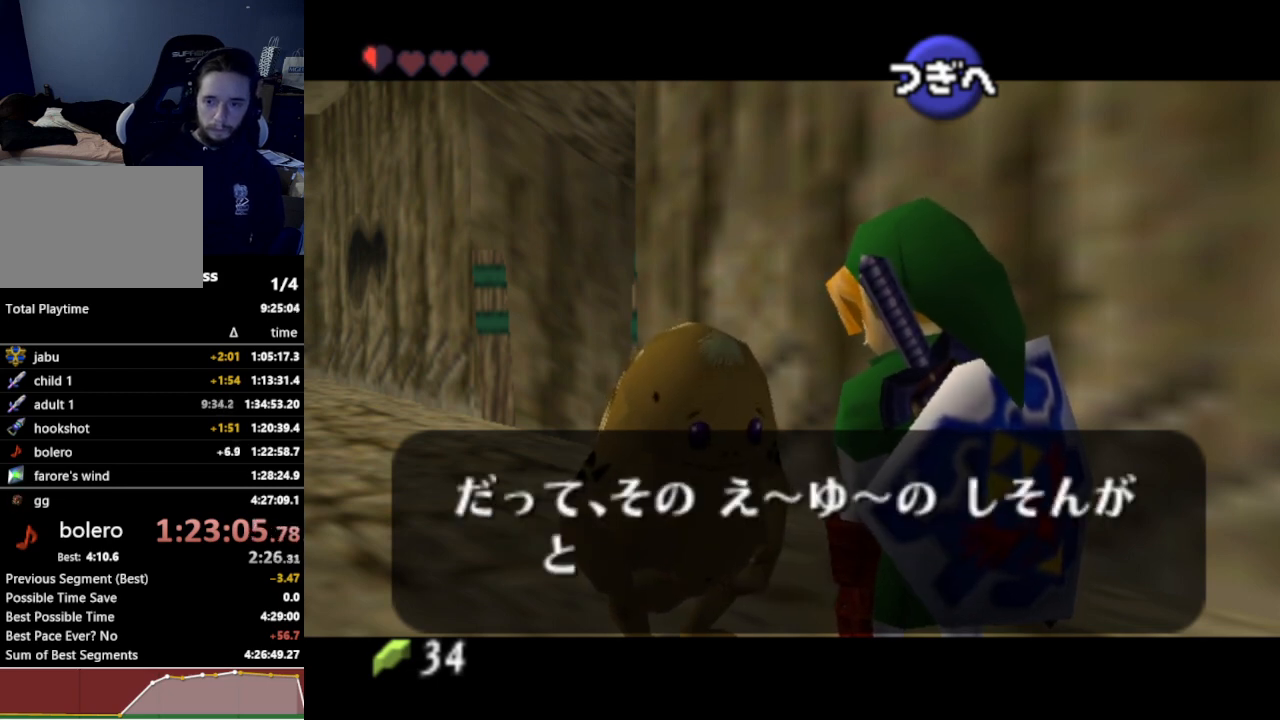
{"buttons": [], "left_stick": "down", "right_stick": "center", "events": []}
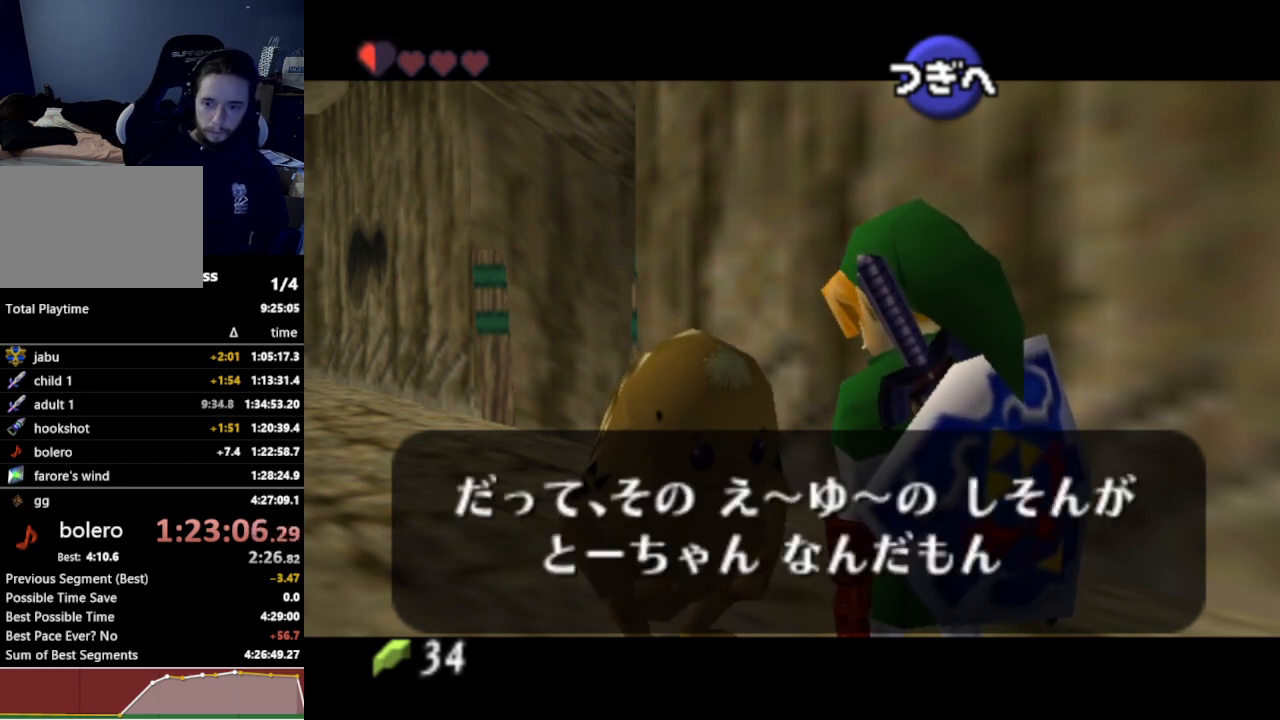
{"buttons": ["A", "B"], "left_stick": "down", "right_stick": "center", "events": [[333, "B", "down"], [367, "B", "up"], [467, "A", "down"], [500, "B", "down"]]}
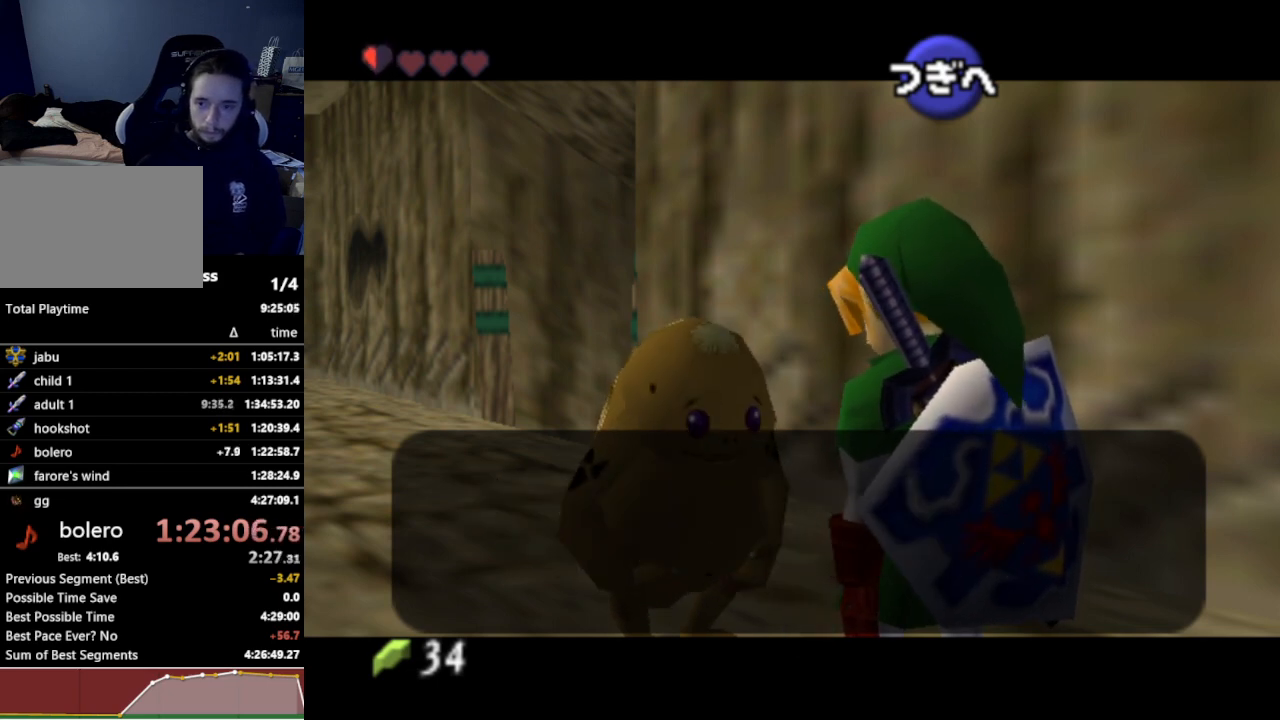
{"buttons": [], "left_stick": "down-right", "right_stick": "center", "events": [[33, "A", "up"], [33, "B", "up"], [100, "A", "down"], [100, "left_stick", "down-right"], [167, "A", "up"], [167, "B", "down"], [200, "A", "down"], [200, "B", "up"], [267, "A", "up"], [333, "A", "down"], [367, "A", "up"], [433, "A", "down"], [467, "A", "up"]]}